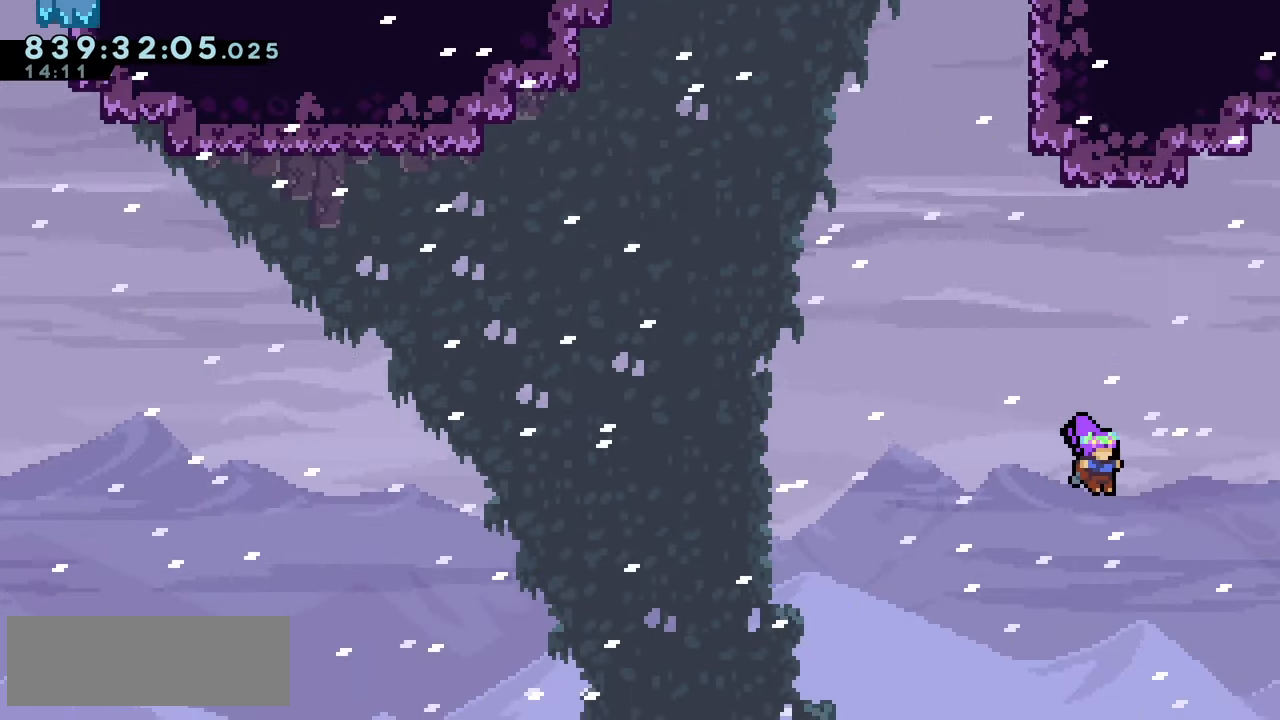
Gameplay with keyboard; each line is a JSON object with the keys held at the frame after it. "events" lists presses ("down") and releases ("up") of "climb", "climb2", "dash", "demo", "down", "grab", "jump", "jump2", "left", "pause", "right" and "up" between this image and that frame as [ms after this image, input, new state], when the widget could be followed in between. No other keys are recorded. Mouse input is not recorded. Key names are as the overlay labels them; some are game actions (e.g. jump) rather than physical keys.
{"keys": ["right"], "events": [[250, "dash", "down"], [366, "dash", "up"]]}
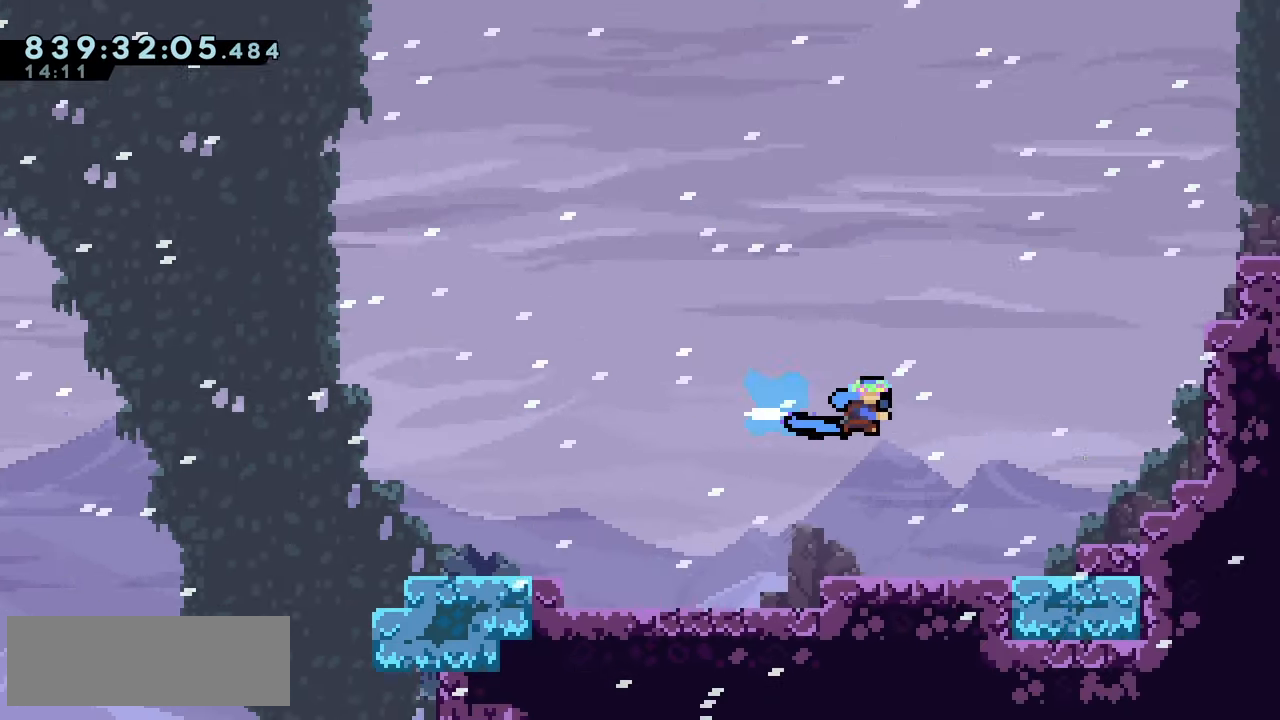
{"keys": ["right"], "events": []}
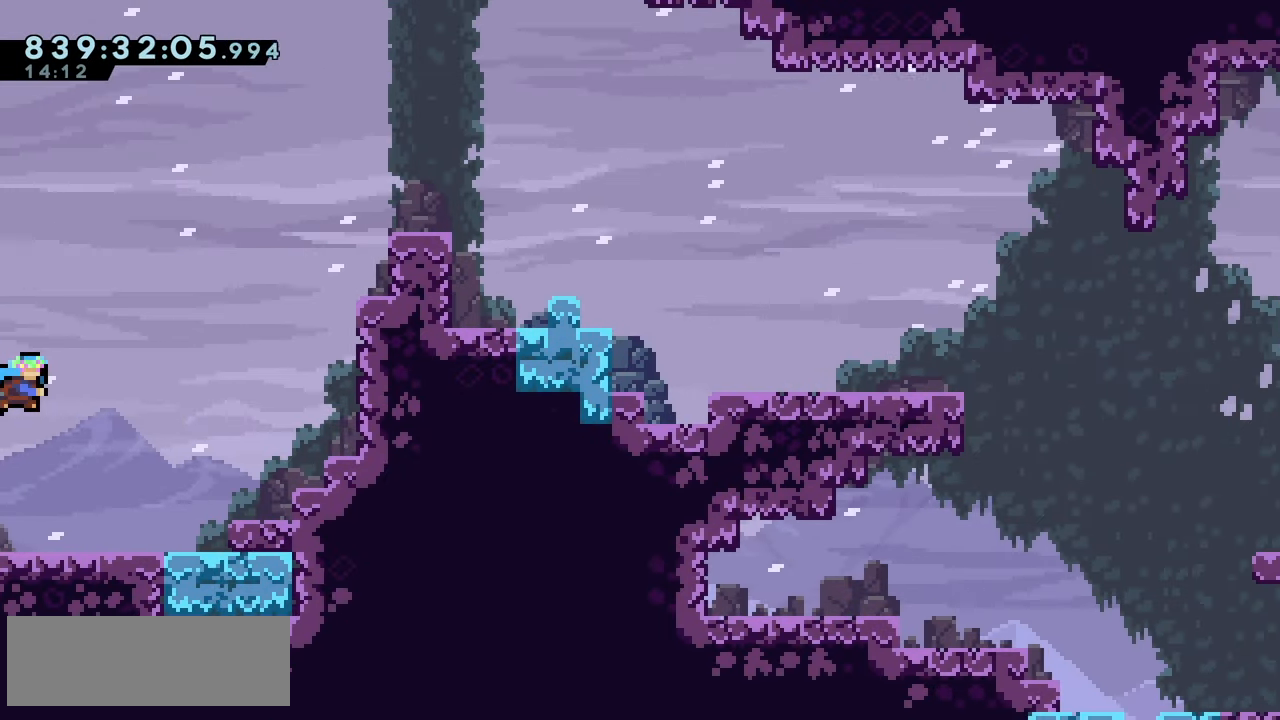
{"keys": ["right", "up"], "events": [[250, "up", "down"], [283, "dash", "down"], [466, "dash", "up"]]}
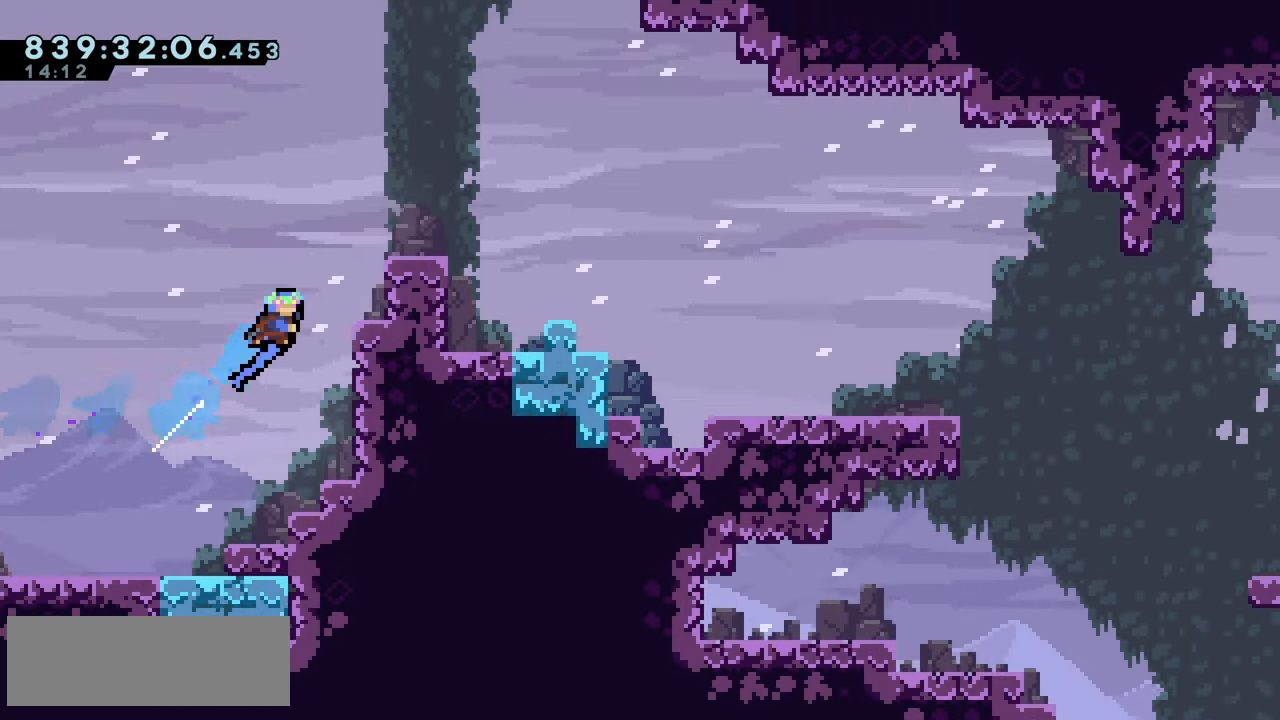
{"keys": [], "events": [[183, "grab", "down"], [216, "jump", "down"], [433, "grab", "up"], [433, "jump", "up"], [450, "right", "up"], [450, "up", "up"]]}
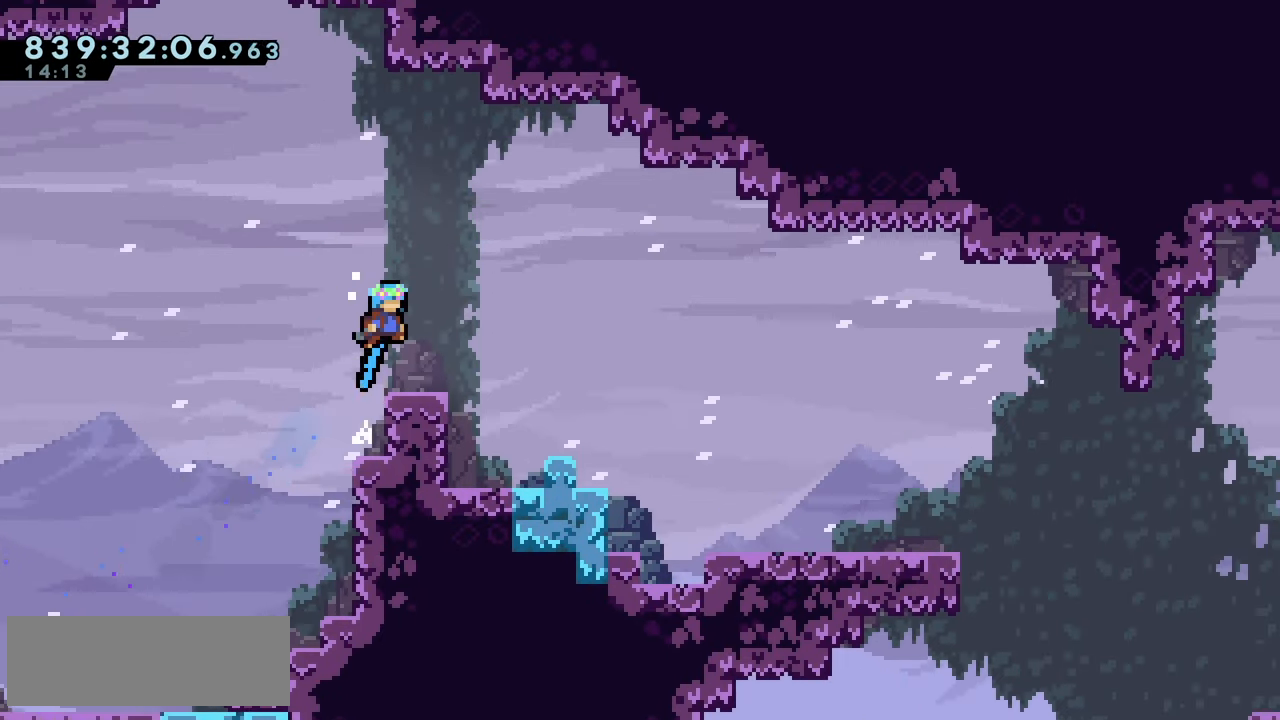
{"keys": ["dash", "down", "right"], "events": [[250, "left", "down"], [266, "jump2", "down"], [350, "jump2", "up"], [366, "left", "up"], [383, "right", "down"], [433, "down", "down"], [450, "dash", "down"]]}
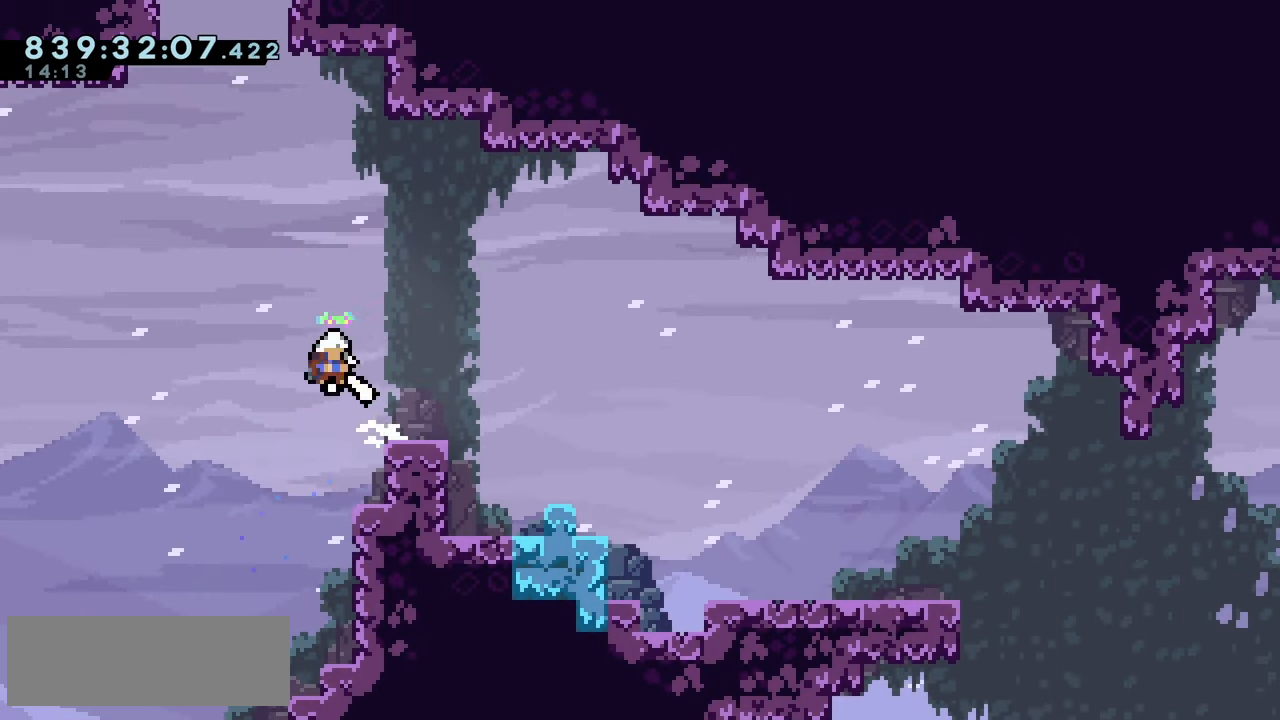
{"keys": [], "events": [[66, "dash", "up"], [83, "down", "up"], [250, "right", "up"]]}
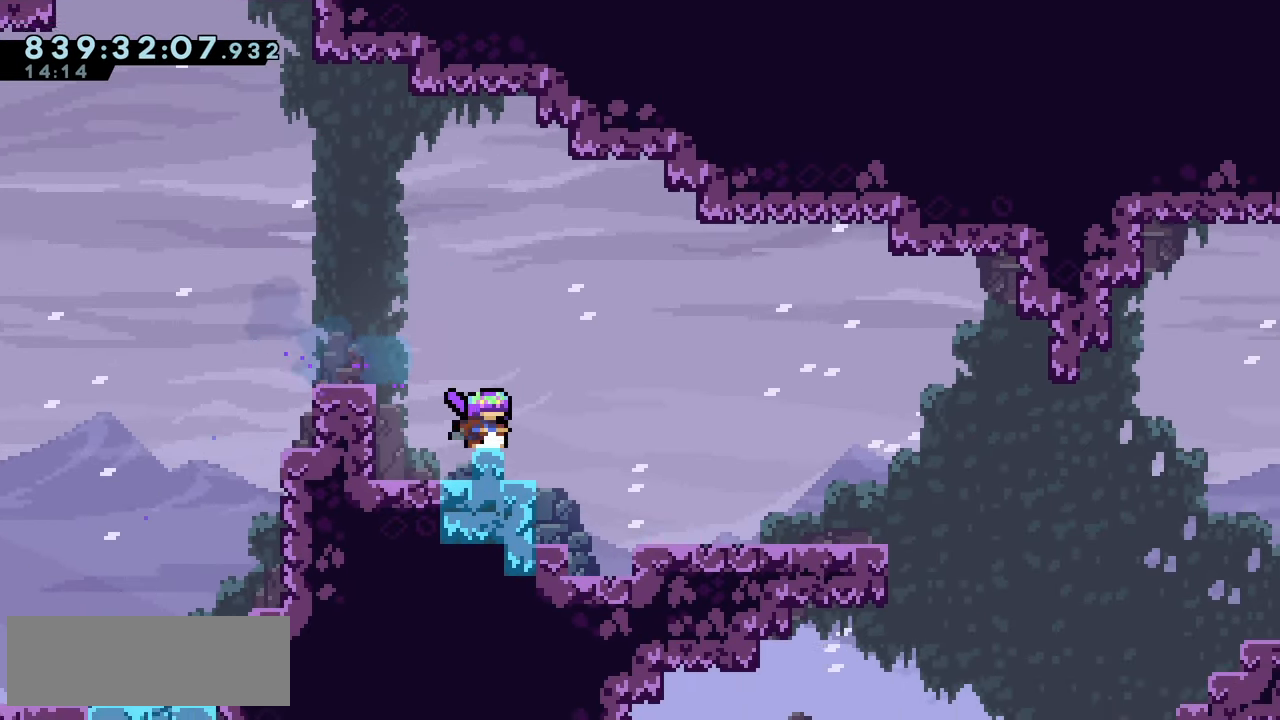
{"keys": ["left"], "events": [[183, "left", "down"], [316, "left", "up"], [416, "left", "down"]]}
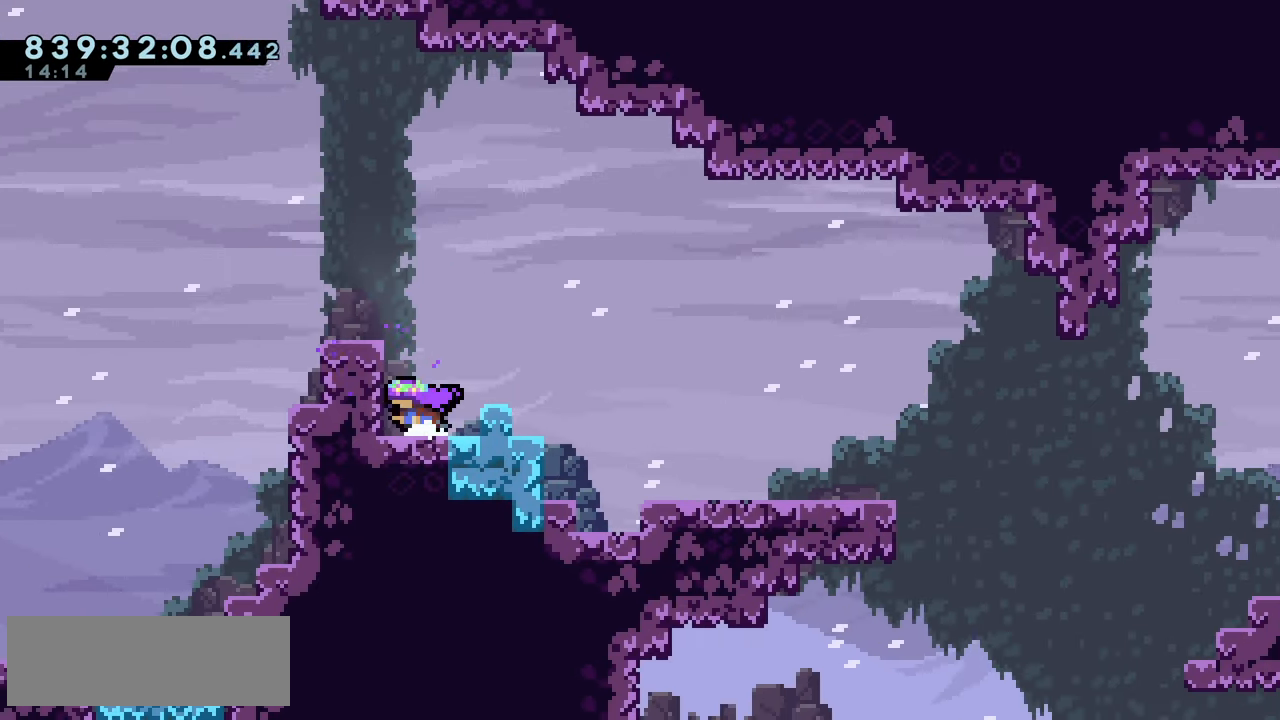
{"keys": ["right"], "events": [[83, "left", "up"], [333, "dash", "down"], [333, "down", "down"], [333, "left", "down"], [416, "dash", "up"], [466, "left", "up"], [483, "down", "up"], [500, "right", "down"]]}
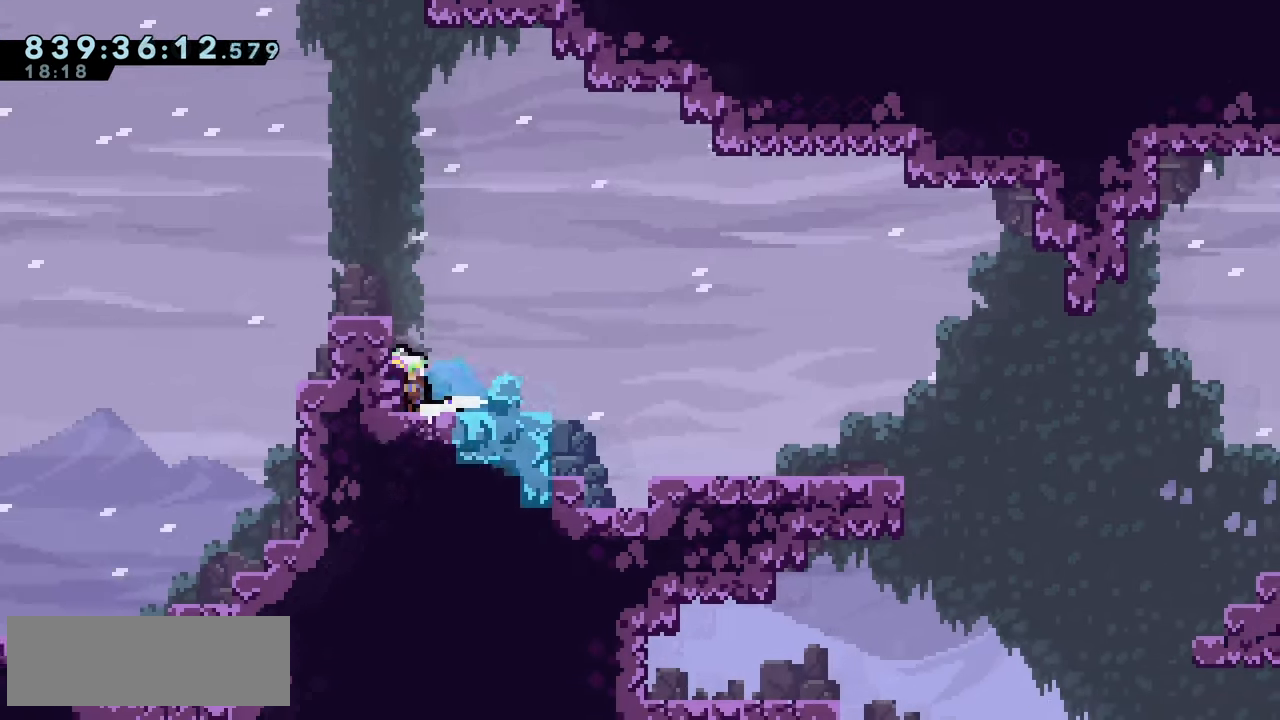
{"keys": ["jump2", "right"], "events": [[33, "jump2", "down"], [66, "climb", "down"], [133, "jump2", "up"], [183, "down", "down"], [200, "dash", "down"], [233, "climb", "up"], [316, "dash", "up"], [416, "down", "up"], [466, "jump2", "down"]]}
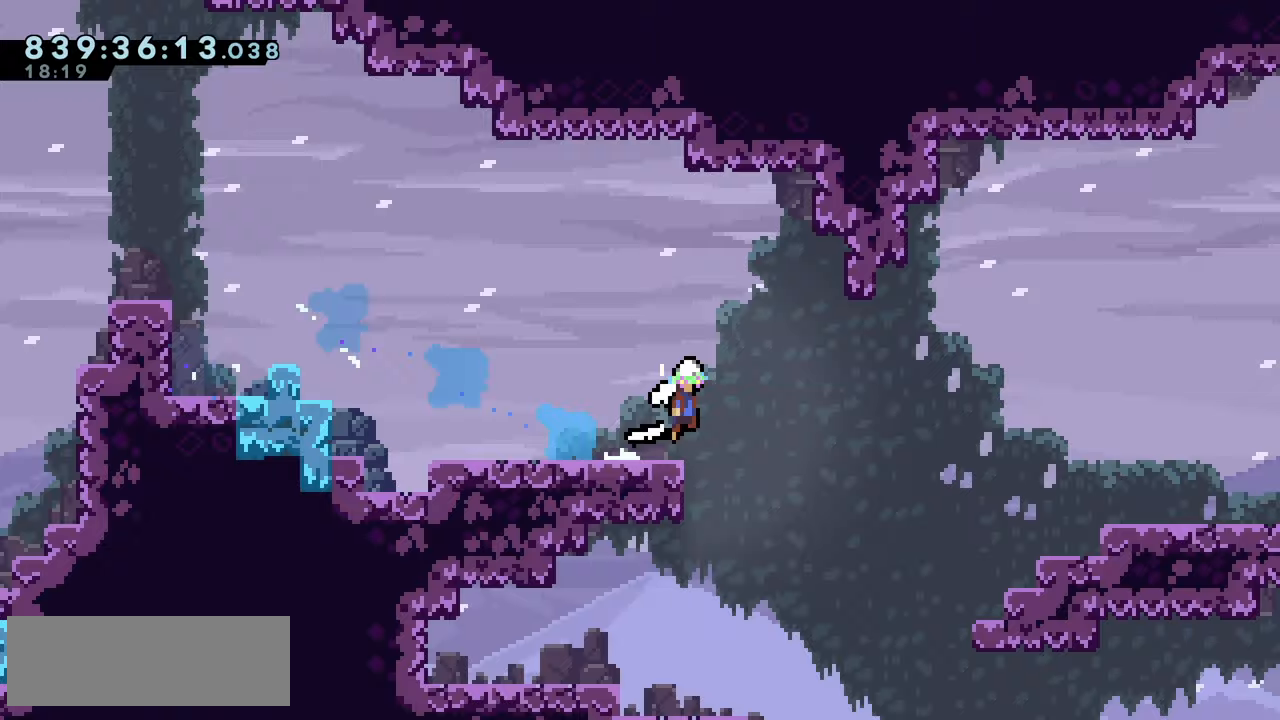
{"keys": ["dash", "right"], "events": [[100, "dash", "down"], [117, "down", "down"], [133, "jump2", "up"], [217, "dash", "up"], [350, "down", "up"], [400, "jump2", "down"], [433, "dash", "down"], [467, "jump2", "up"]]}
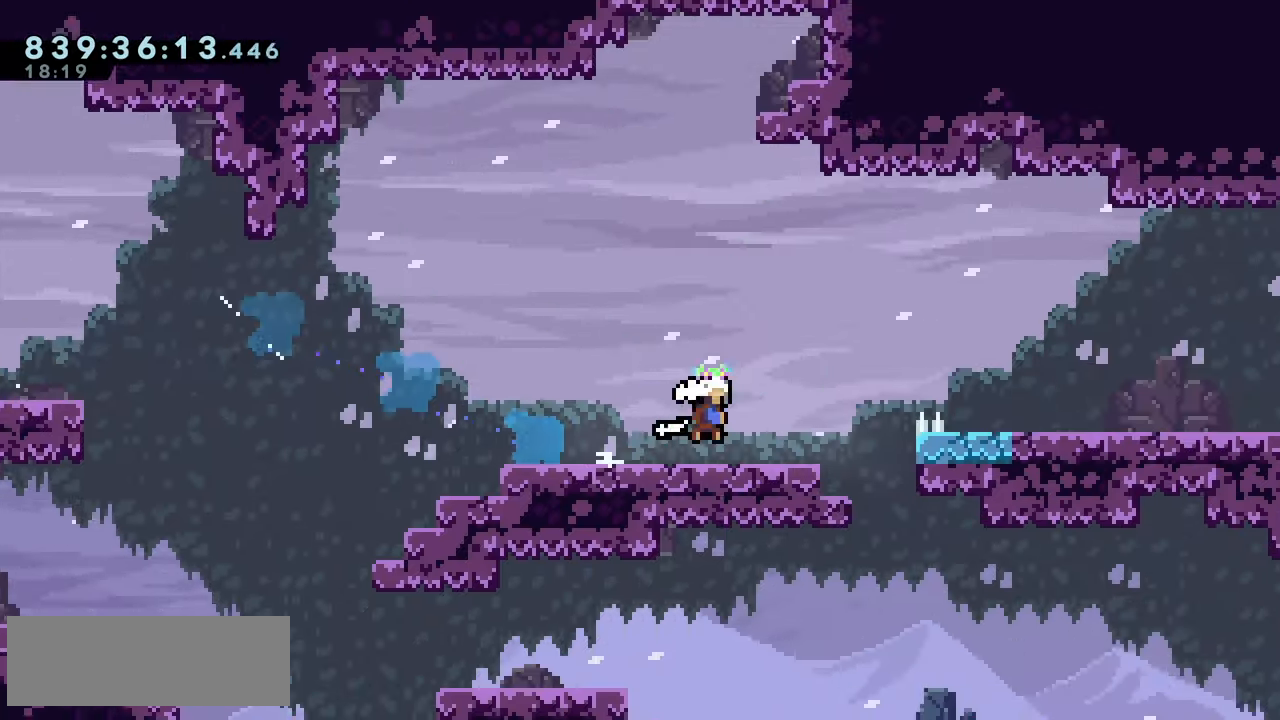
{"keys": ["right"], "events": [[17, "dash", "up"], [100, "climb", "down"], [133, "climb", "up"], [400, "jump2", "down"], [433, "jump2", "up"]]}
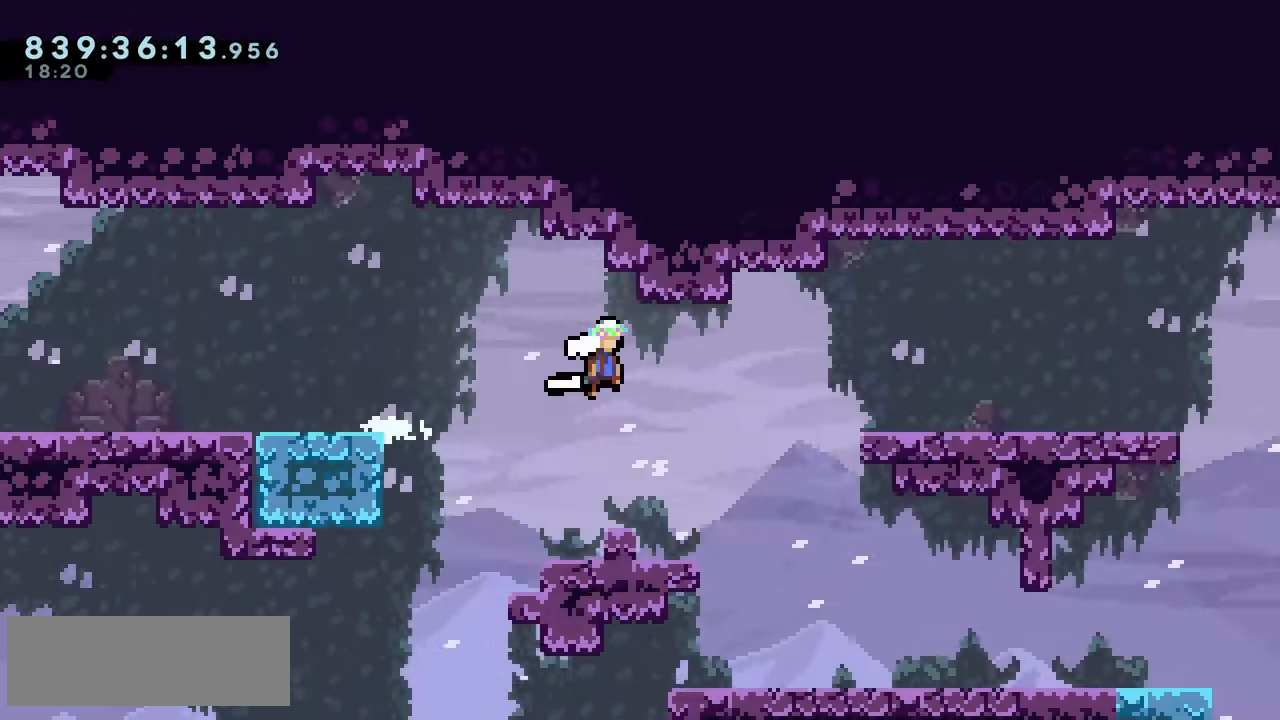
{"keys": ["down", "right"], "events": [[200, "jump2", "down"], [317, "dash", "down"], [317, "down", "down"], [350, "jump2", "up"], [433, "dash", "up"]]}
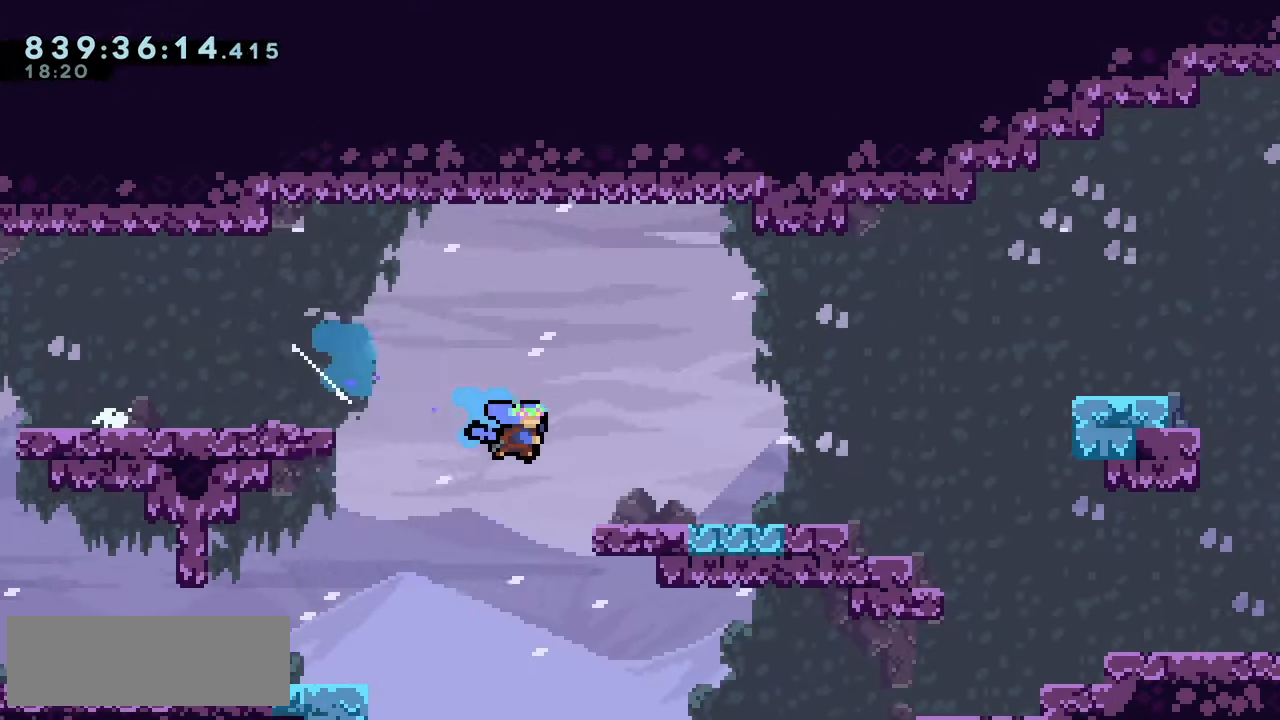
{"keys": ["climb", "right"], "events": [[50, "down", "up"], [117, "jump2", "down"], [150, "up", "down"], [167, "dash", "down"], [217, "jump2", "up"], [250, "dash", "up"], [317, "up", "up"], [333, "climb", "down"]]}
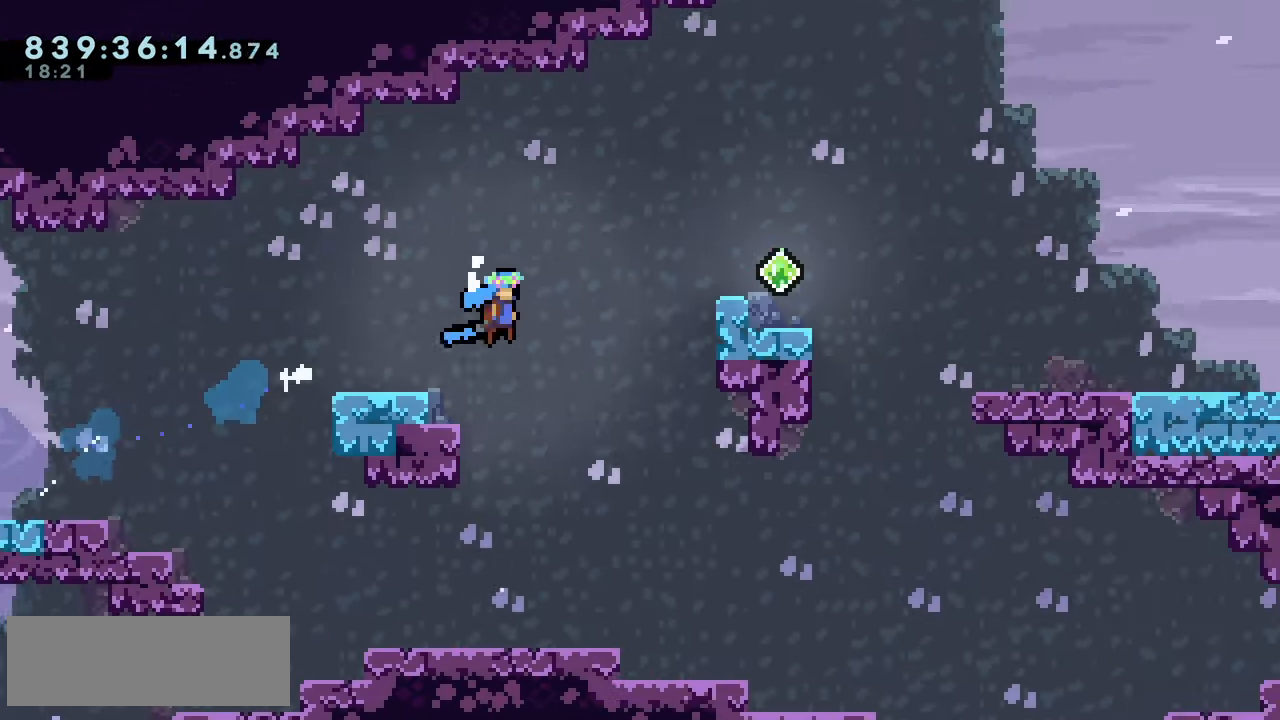
{"keys": ["down", "right"], "events": [[33, "climb", "up"], [83, "climb2", "down"], [233, "climb2", "up"], [267, "dash", "down"], [300, "down", "down"], [417, "dash", "up"]]}
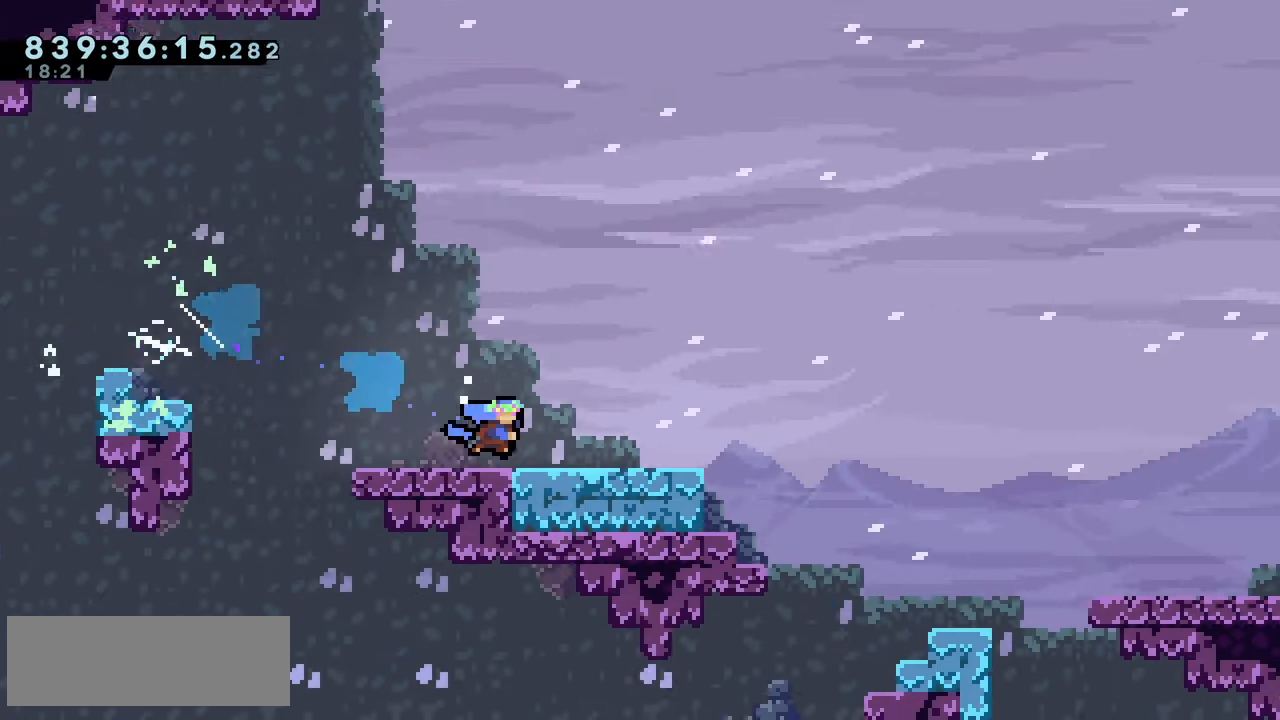
{"keys": ["right"], "events": [[17, "down", "up"], [100, "jump2", "down"], [150, "down", "down"], [183, "dash", "down"], [217, "jump2", "up"], [283, "dash", "up"], [483, "down", "up"]]}
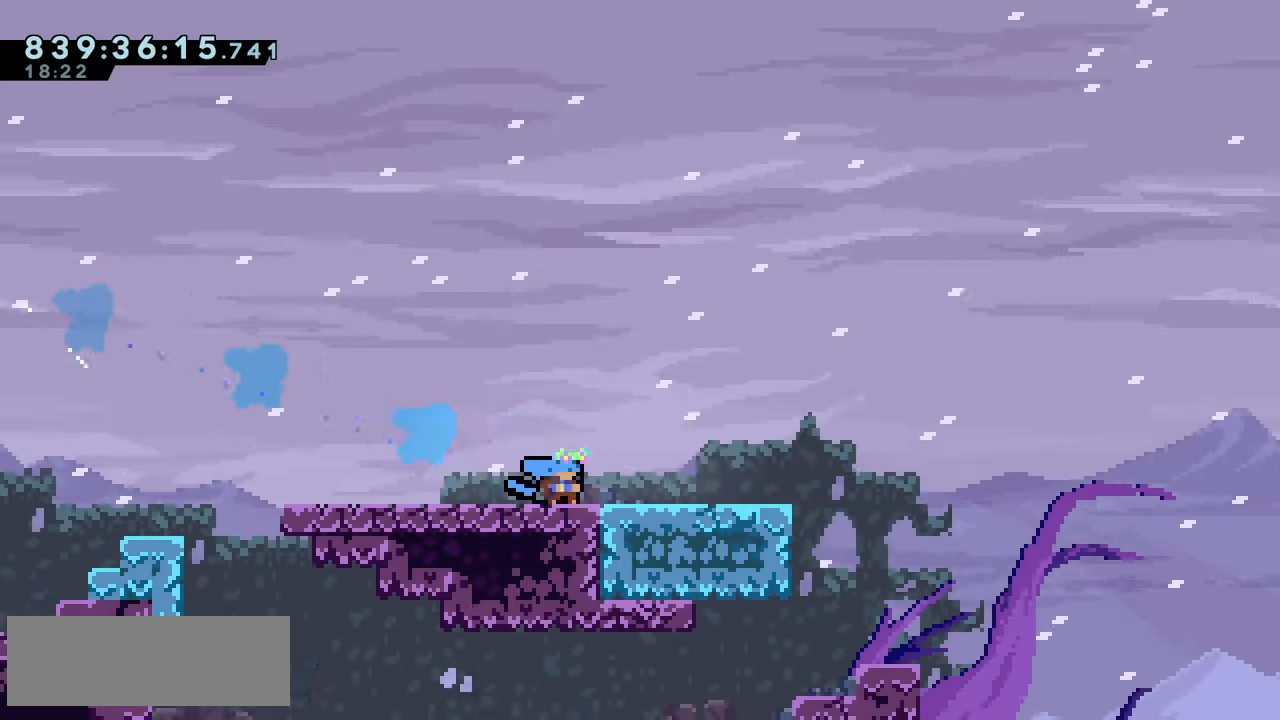
{"keys": ["jump2", "right"], "events": [[167, "jump2", "down"]]}
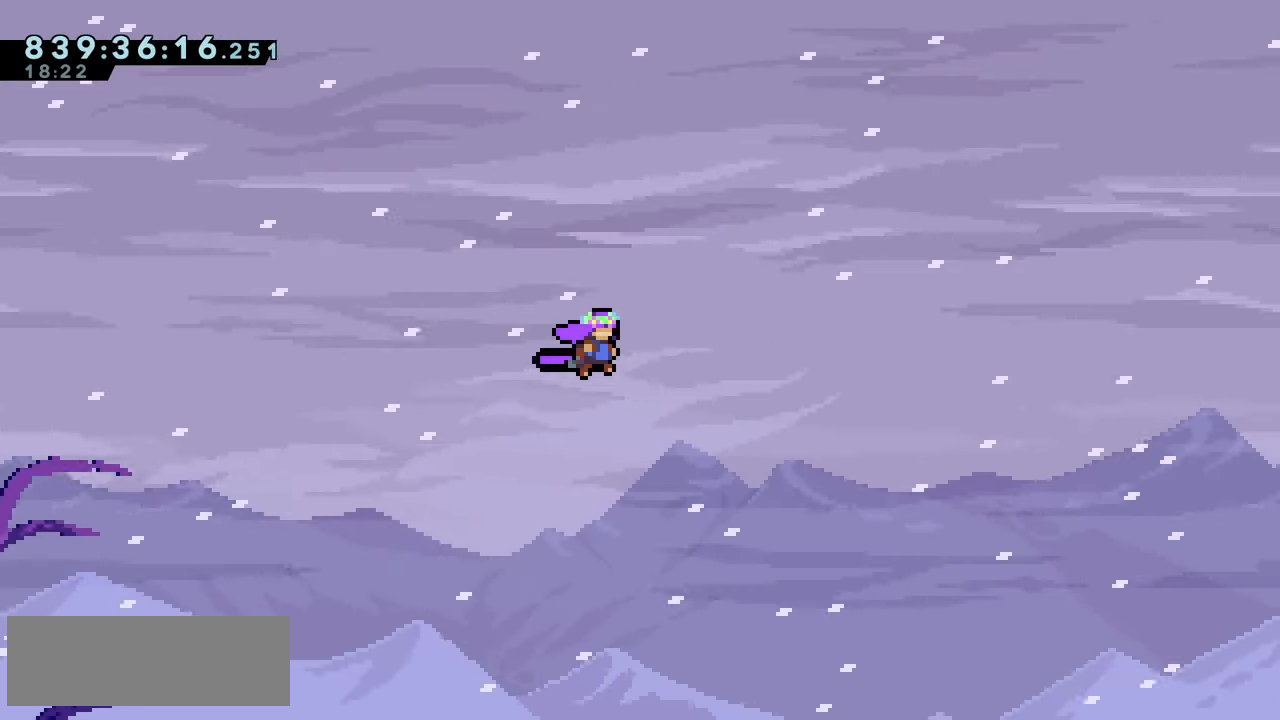
{"keys": ["jump2", "right"], "events": []}
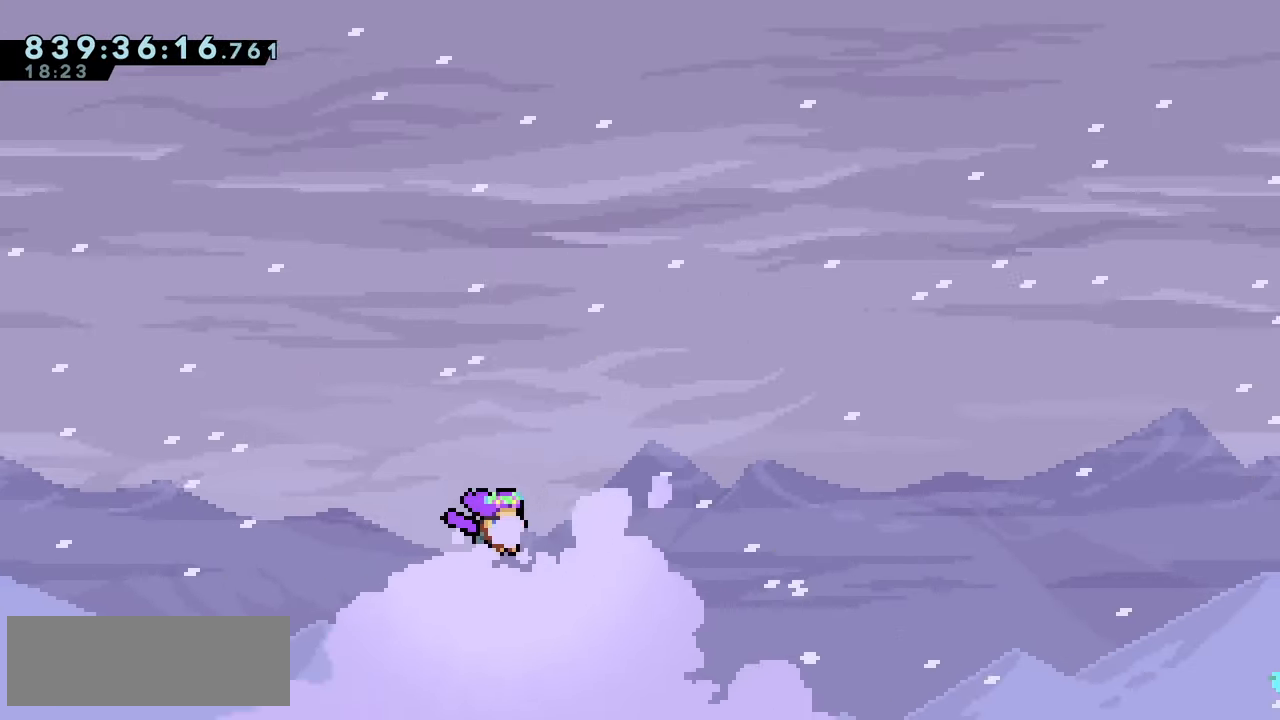
{"keys": ["jump2", "right", "up"], "events": [[333, "up", "down"], [350, "dash", "down"], [500, "dash", "up"]]}
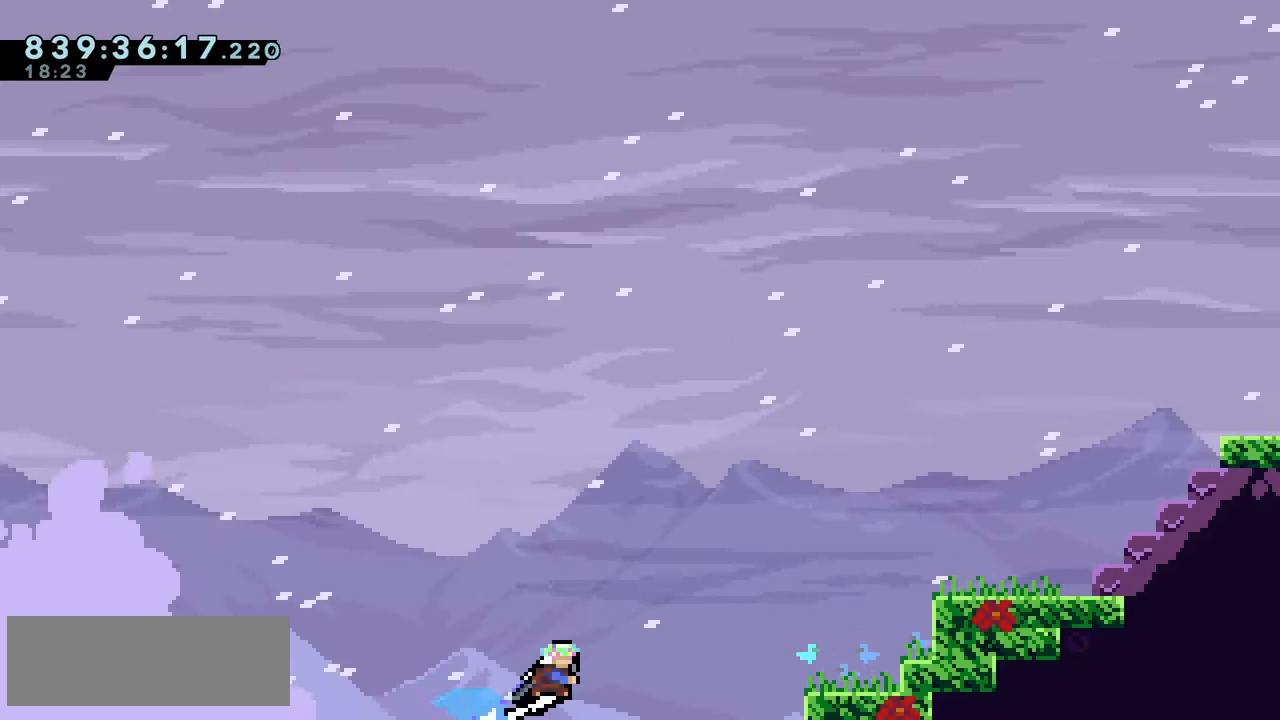
{"keys": ["grab", "jump", "right", "up"], "events": [[467, "grab", "down"], [467, "jump", "down"], [500, "jump2", "up"]]}
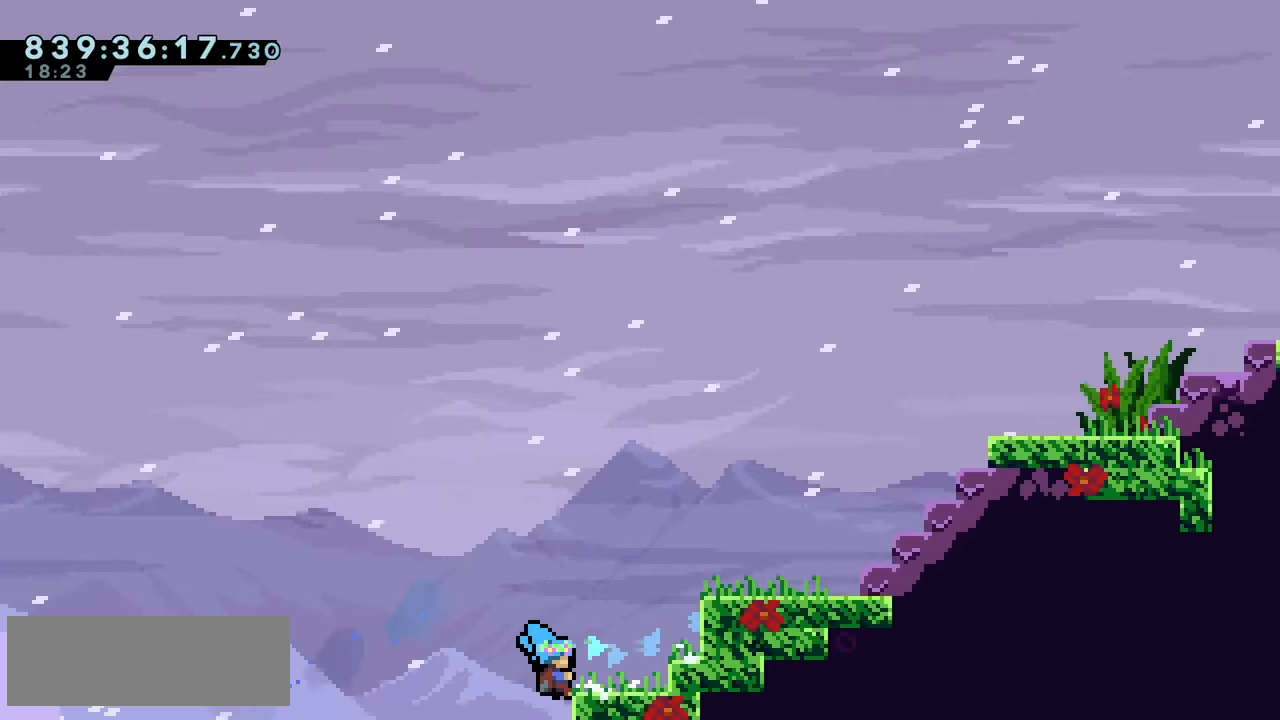
{"keys": [], "events": [[284, "jump", "up"], [300, "grab", "up"], [350, "up", "up"], [367, "right", "up"]]}
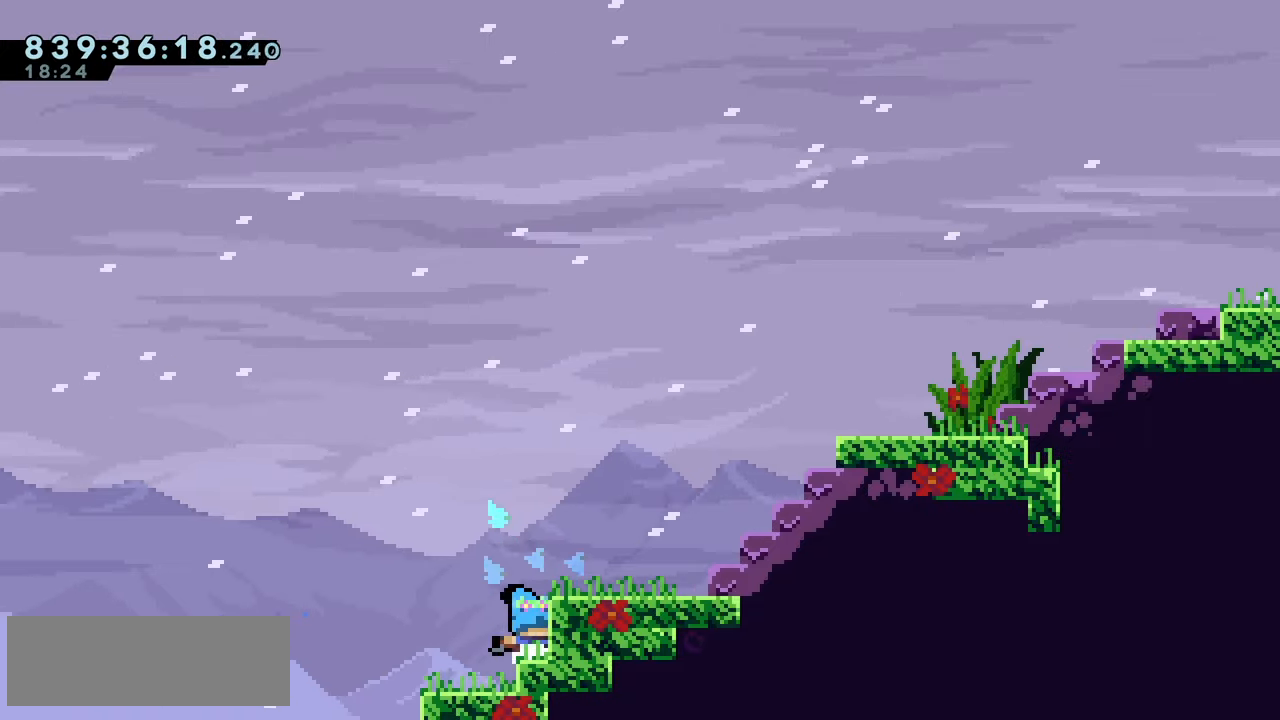
{"keys": ["jump2", "right"], "events": [[50, "jump2", "down"], [100, "right", "down"], [184, "jump2", "up"], [467, "jump2", "down"]]}
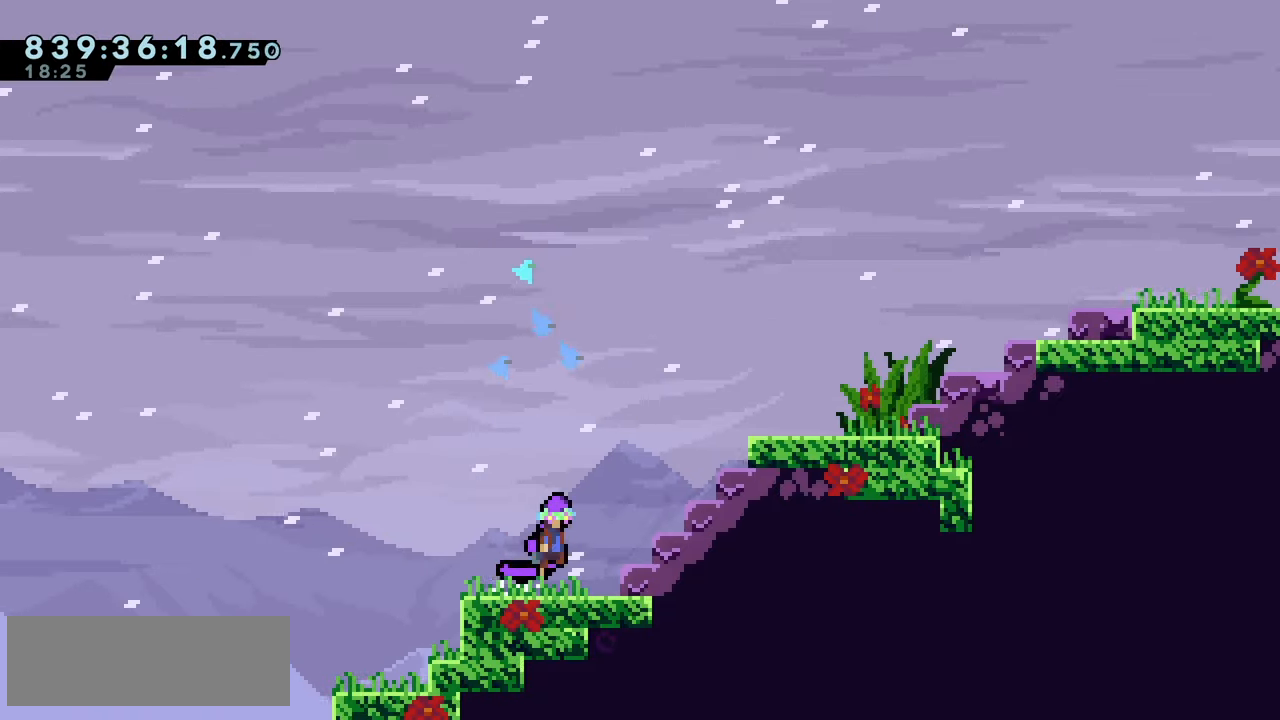
{"keys": ["right"], "events": [[100, "dash", "down"], [100, "up", "down"], [250, "dash", "up"], [250, "jump2", "up"], [367, "up", "up"]]}
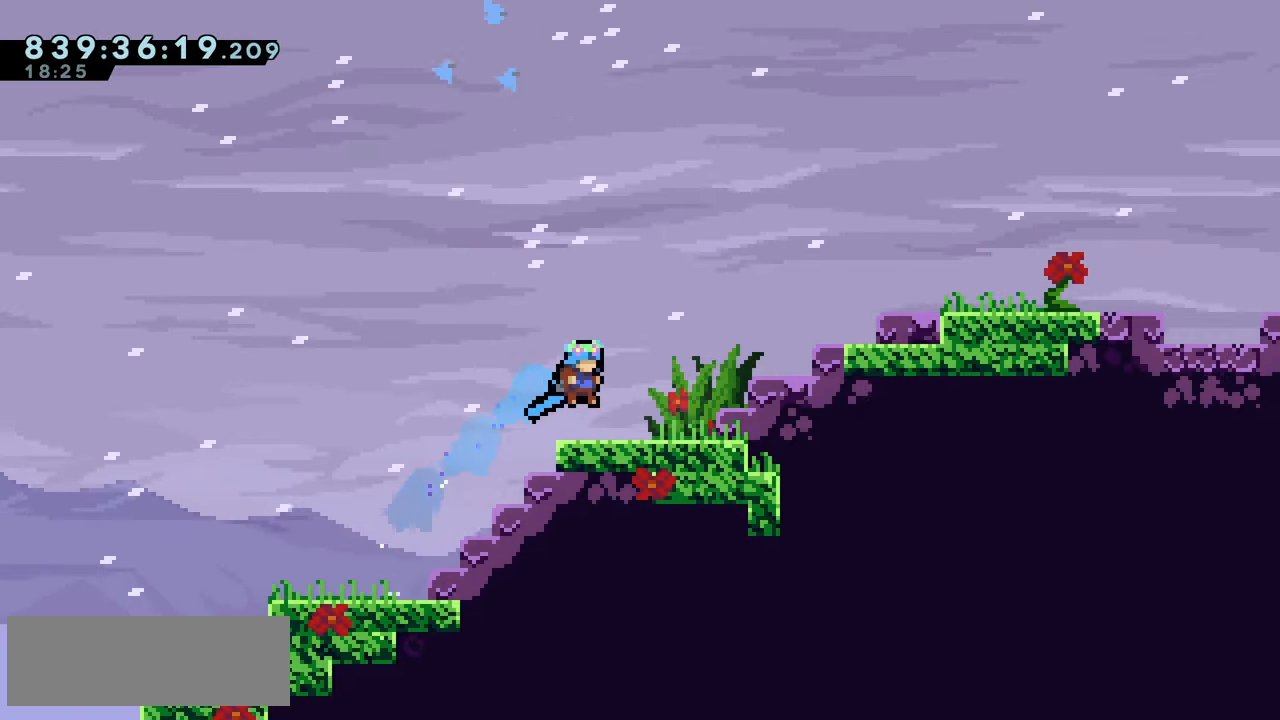
{"keys": ["right"], "events": [[184, "jump2", "down"], [400, "dash", "down"], [417, "jump2", "up"], [500, "dash", "up"]]}
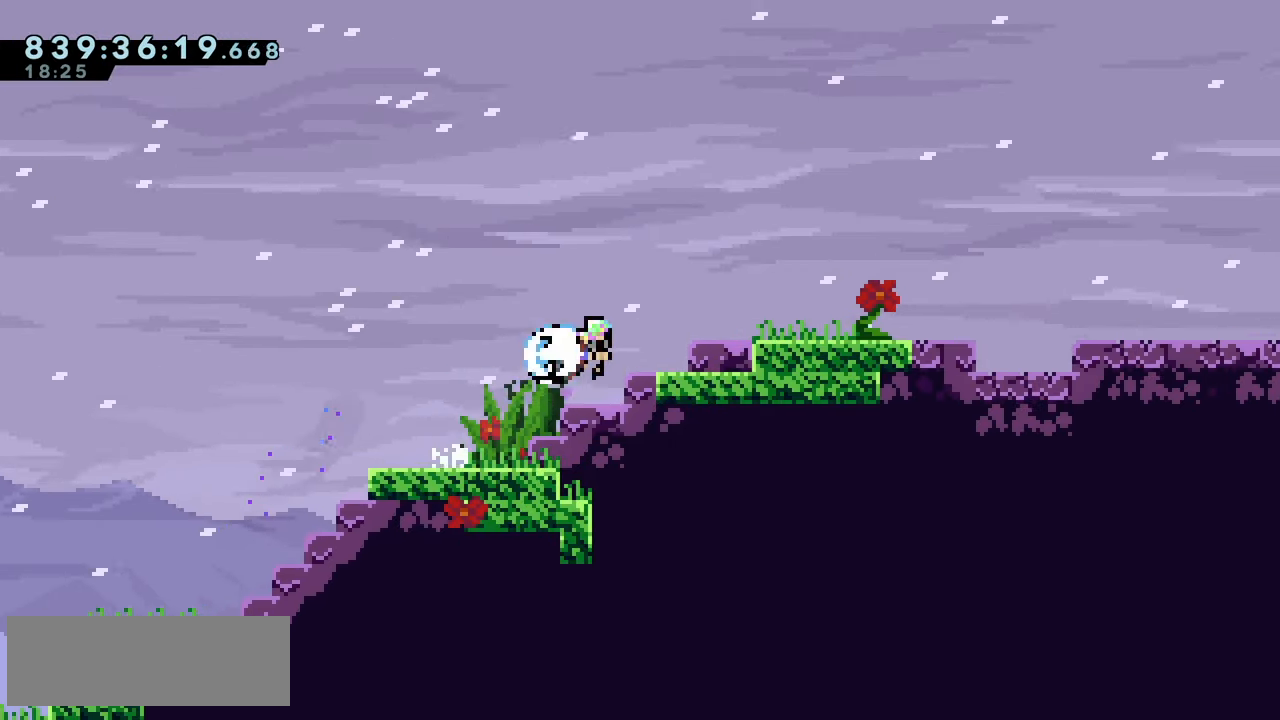
{"keys": [], "events": [[84, "jump2", "down"], [267, "jump2", "up"], [400, "right", "up"]]}
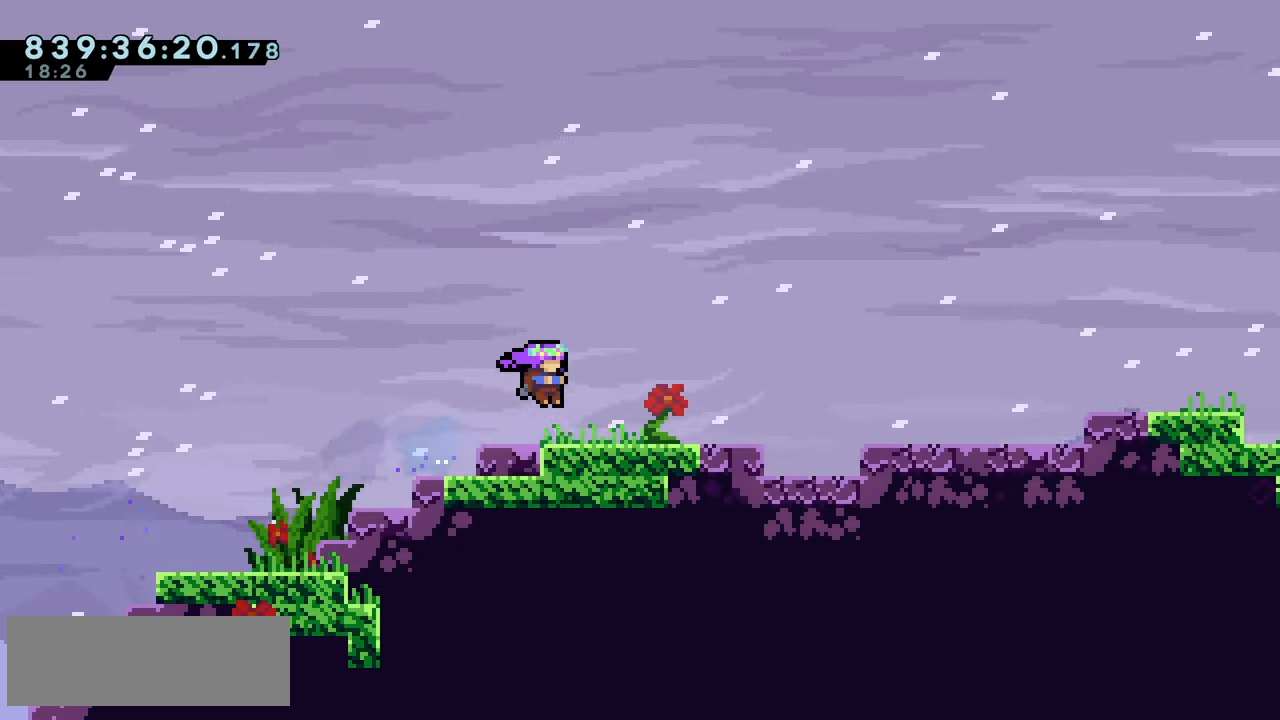
{"keys": ["right"], "events": [[17, "right", "down"], [50, "dash", "down"], [67, "down", "down"], [150, "dash", "up"], [217, "down", "up"], [234, "jump2", "down"], [350, "jump2", "up"]]}
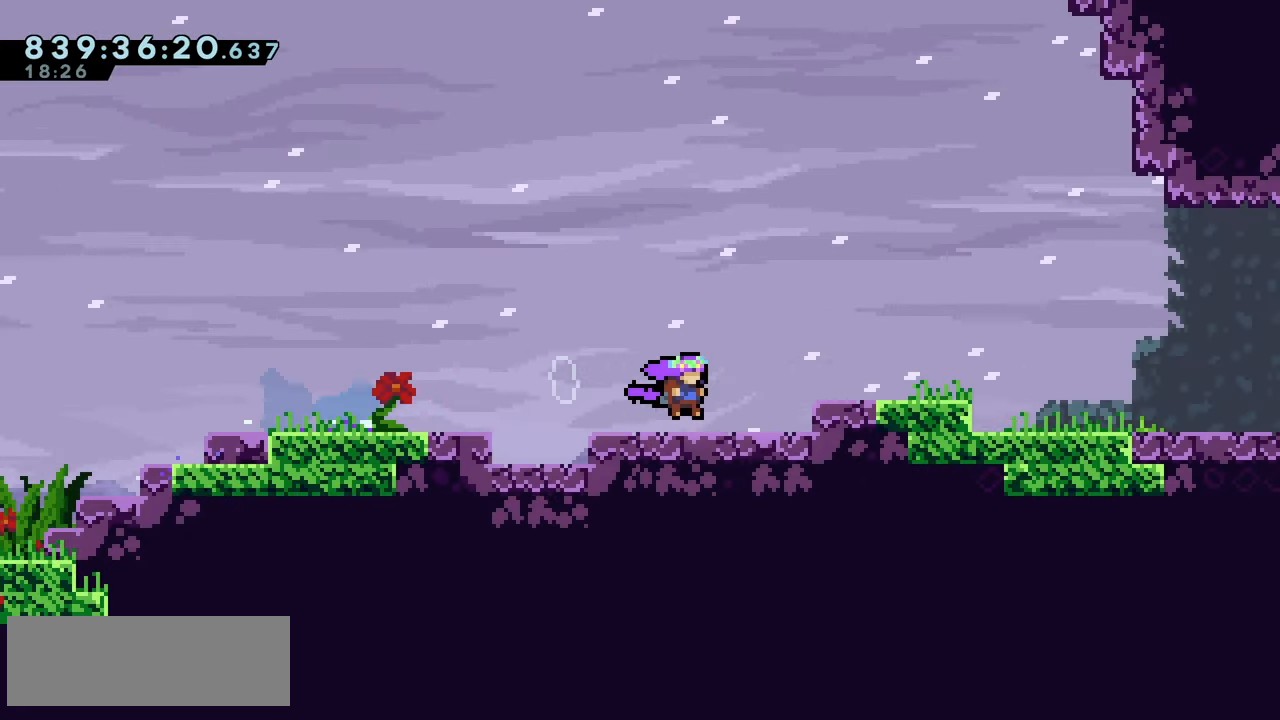
{"keys": ["jump2", "right"], "events": [[34, "jump2", "down"], [134, "jump2", "up"], [167, "dash", "down"], [167, "down", "down"], [250, "dash", "up"], [317, "down", "up"], [350, "jump2", "down"]]}
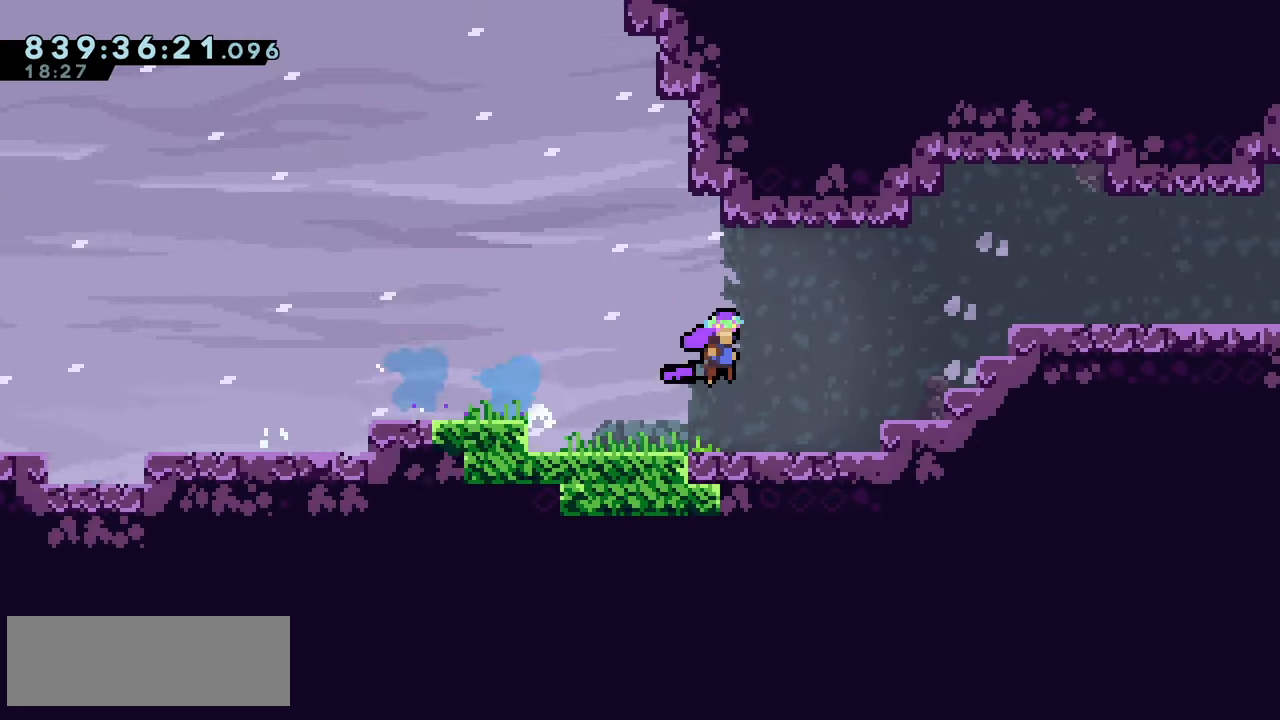
{"keys": ["right"], "events": [[134, "up", "down"], [150, "dash", "down"], [167, "jump2", "up"], [267, "dash", "up"], [300, "up", "up"]]}
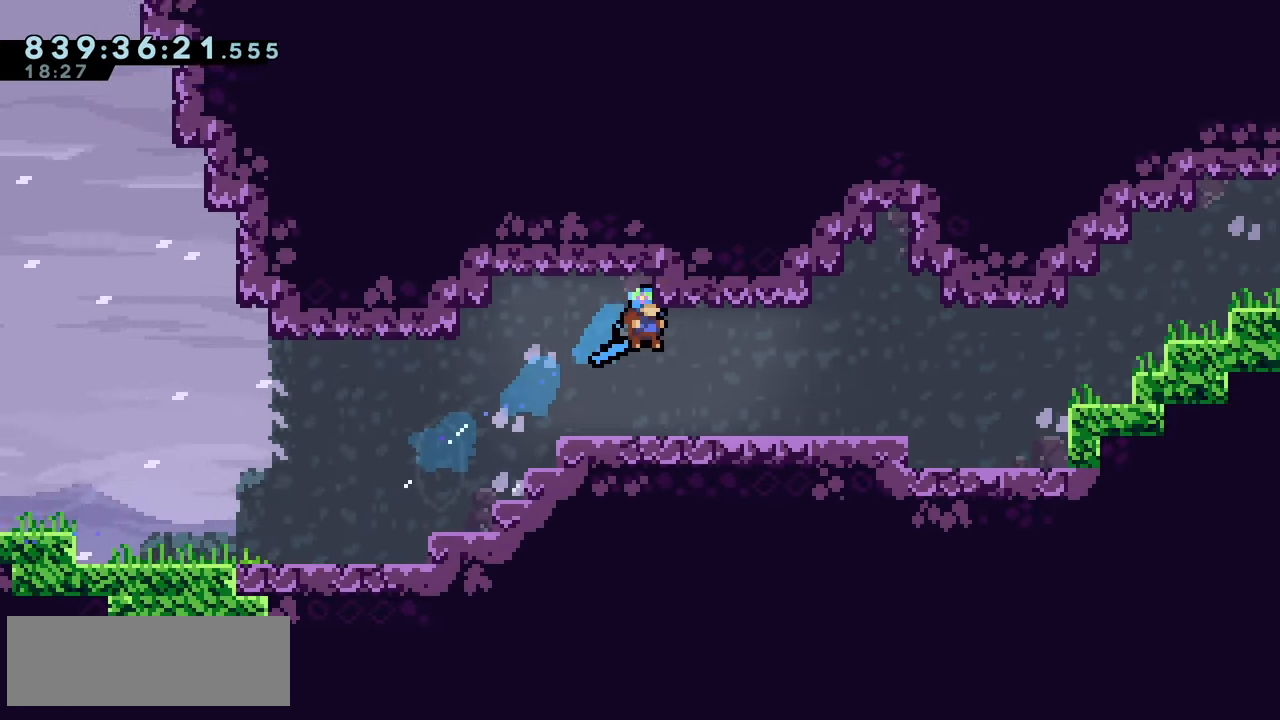
{"keys": ["jump2", "right"], "events": [[300, "dash", "down"], [300, "down", "down"], [384, "dash", "up"], [450, "down", "up"], [500, "jump2", "down"]]}
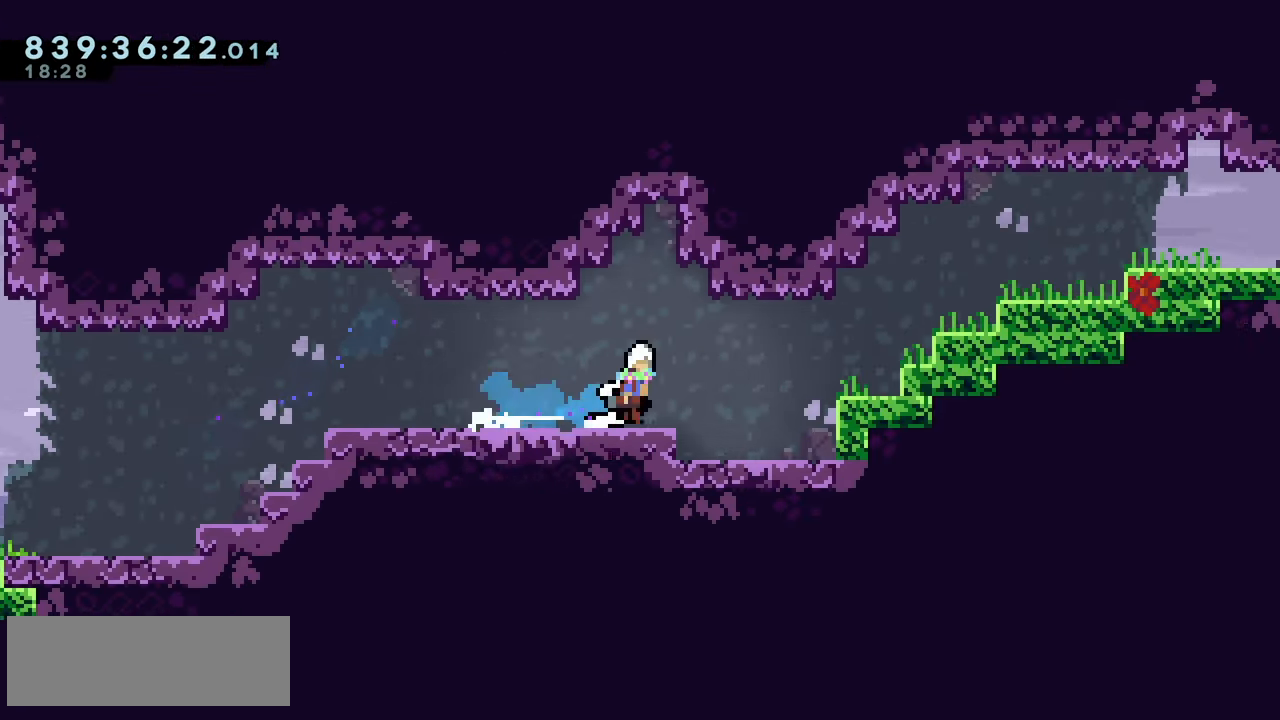
{"keys": ["right", "up"], "events": [[134, "up", "down"], [184, "dash", "down"], [300, "dash", "up"], [500, "jump2", "up"]]}